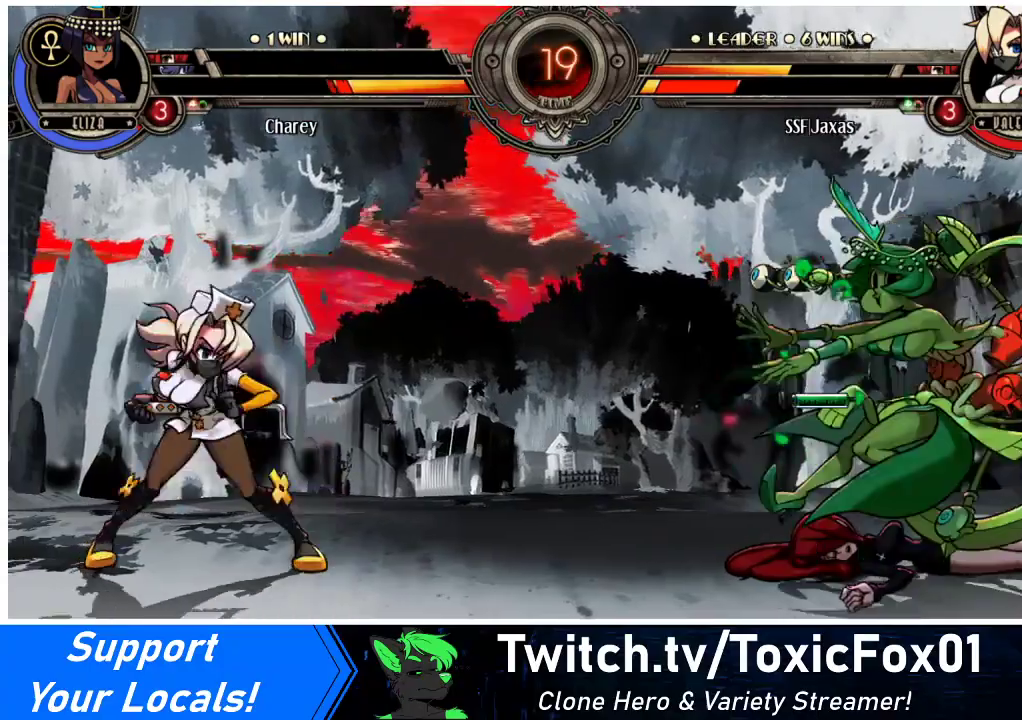
Gameplay with a controller (arcade stick); each line is a JSON object with the inputs held at the frame after it. "events" lists button and stick changes between this image and that frame as [ms after this image, input, new state], when the widget could be followed in between. Not read: L3 R3.
{"buttons": [], "events": [[100, "CIRCLE", "down"], [100, "TRIANGLE", "down"], [233, "CIRCLE", "up"], [267, "TRIANGLE", "up"]]}
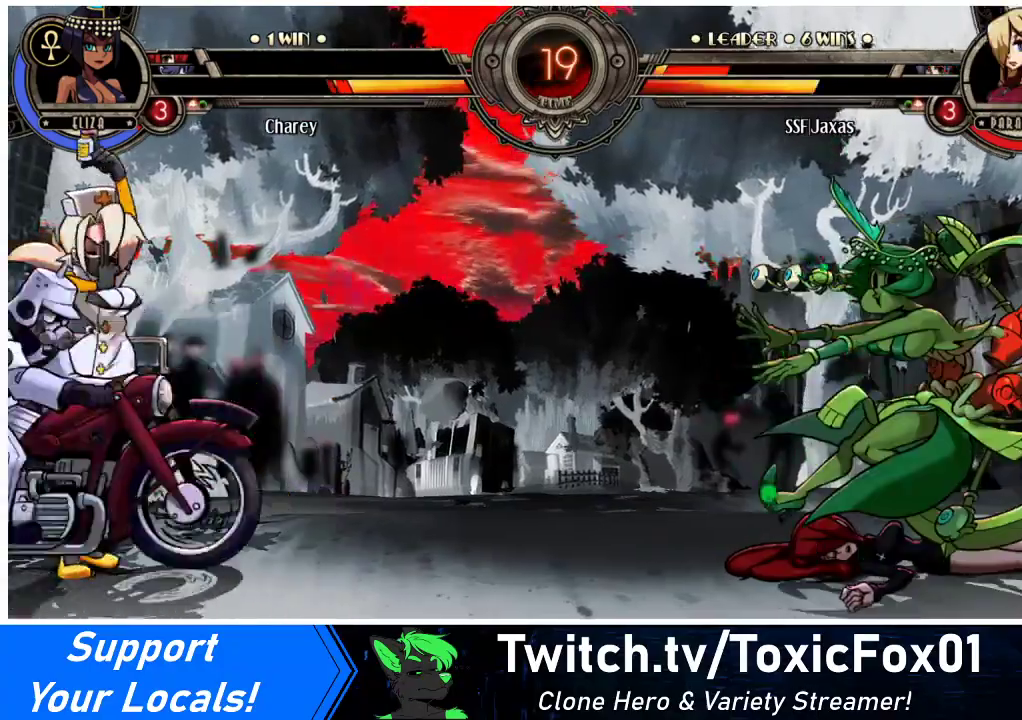
{"buttons": [], "events": [[33, "DPAD_LEFT", "down"], [433, "DPAD_LEFT", "up"]]}
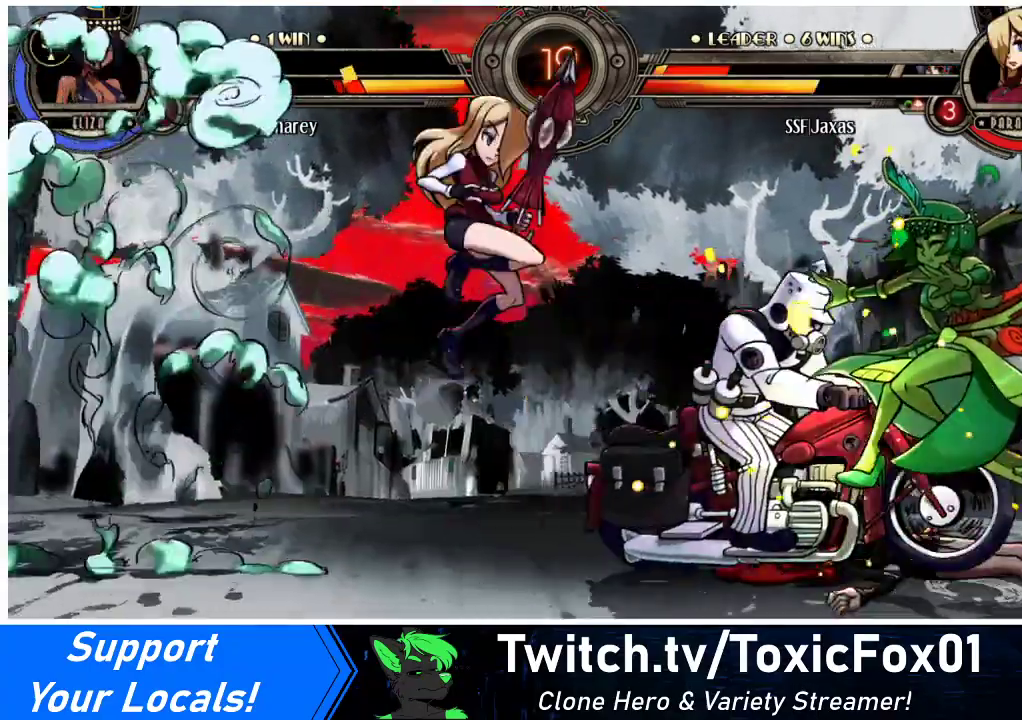
{"buttons": ["DPAD_RIGHT"], "events": [[367, "DPAD_RIGHT", "down"], [433, "DPAD_RIGHT", "up"], [500, "DPAD_RIGHT", "down"]]}
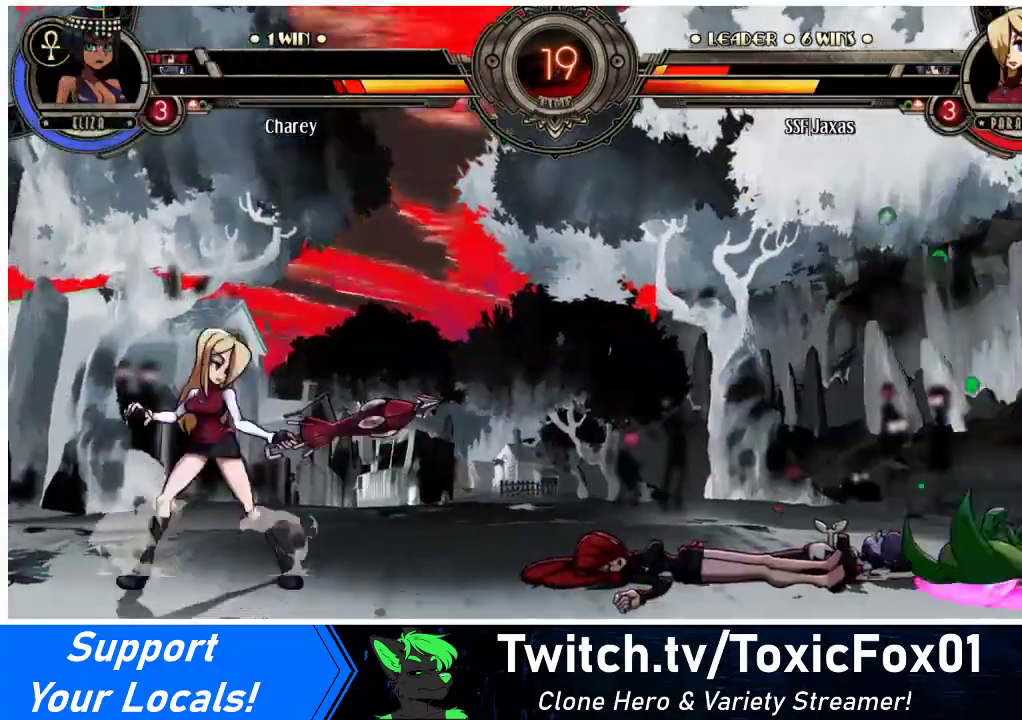
{"buttons": ["DPAD_RIGHT"], "events": [[267, "DPAD_RIGHT", "up"], [367, "DPAD_RIGHT", "down"], [433, "DPAD_RIGHT", "up"], [500, "DPAD_RIGHT", "down"]]}
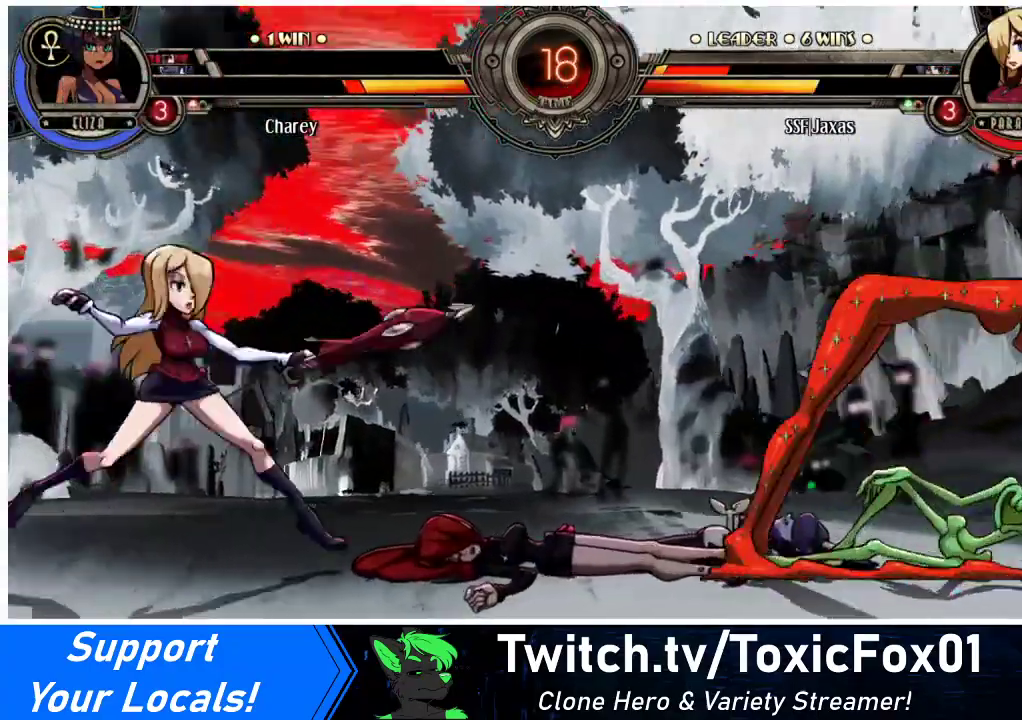
{"buttons": ["DPAD_DOWN"], "events": [[467, "DPAD_DOWN", "down"], [467, "DPAD_RIGHT", "up"]]}
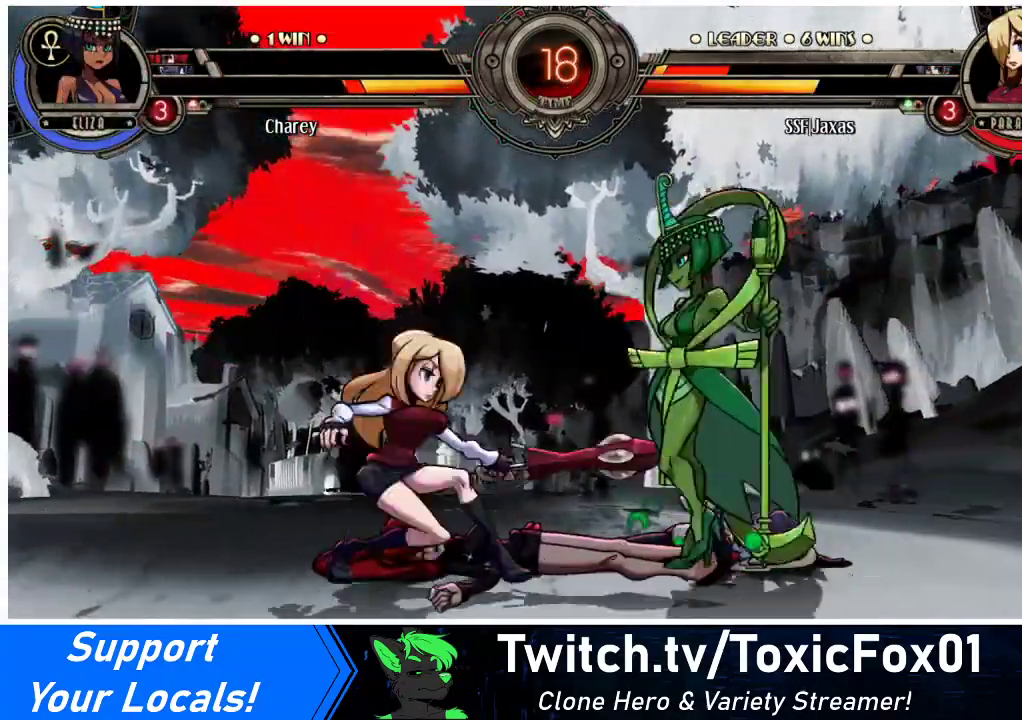
{"buttons": [], "events": [[67, "CROSS", "down"], [133, "DPAD_DOWN", "up"], [167, "CROSS", "up"], [300, "CIRCLE", "down"], [433, "CIRCLE", "up"]]}
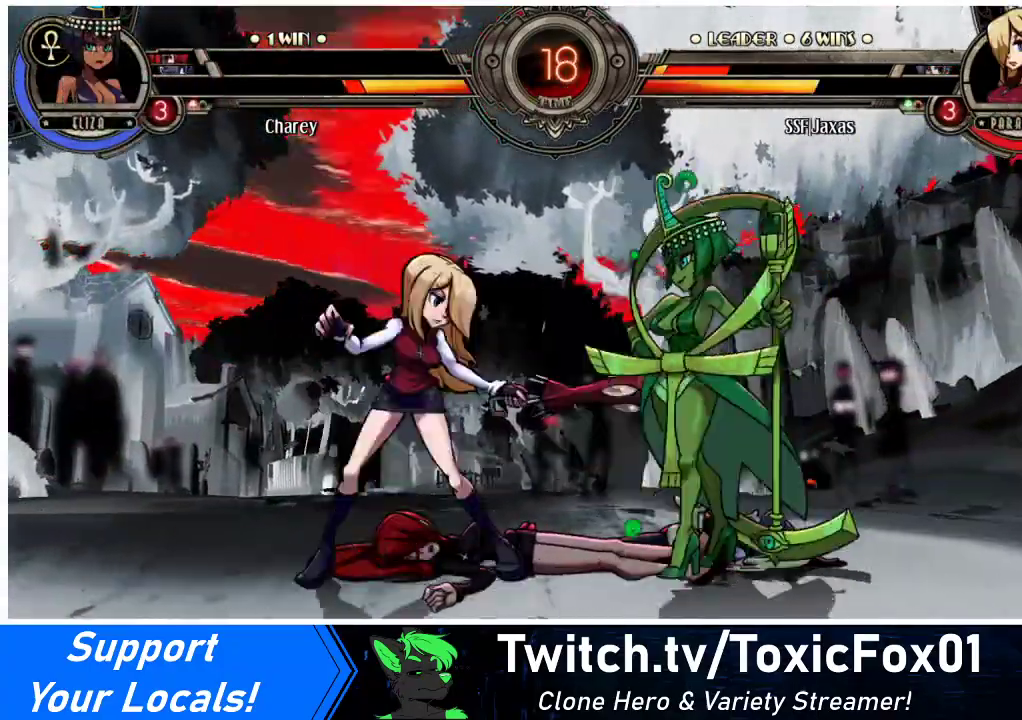
{"buttons": [], "events": [[300, "CIRCLE", "down"], [333, "DPAD_DOWN", "down"], [433, "CIRCLE", "up"], [467, "DPAD_DOWN", "up"]]}
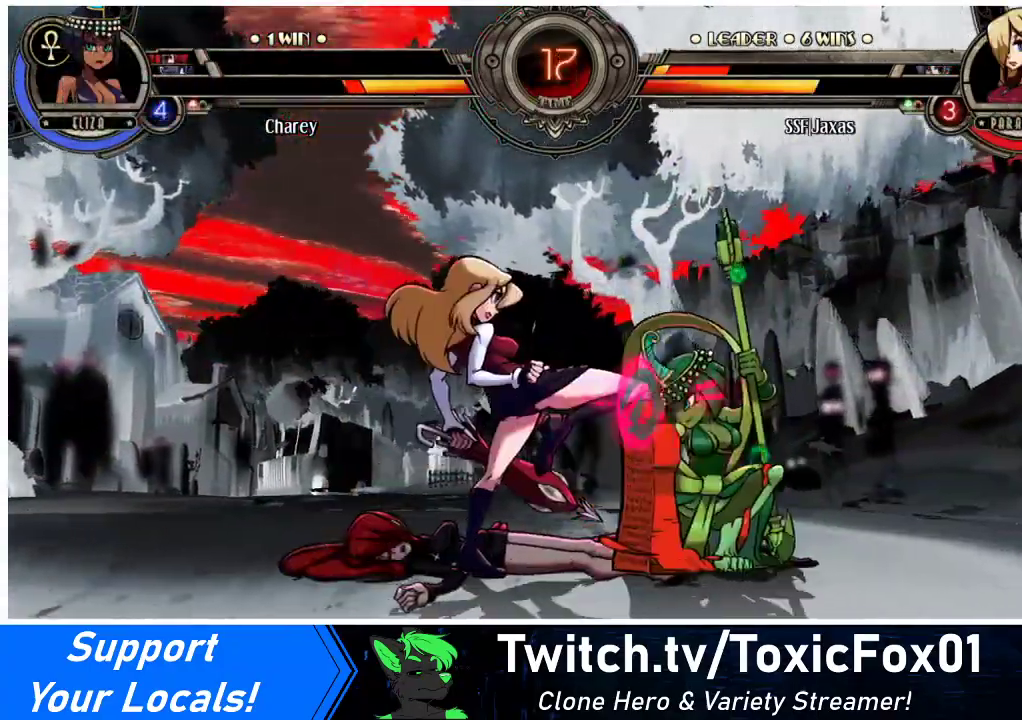
{"buttons": [], "events": [[100, "R2", "down"], [267, "R2", "up"]]}
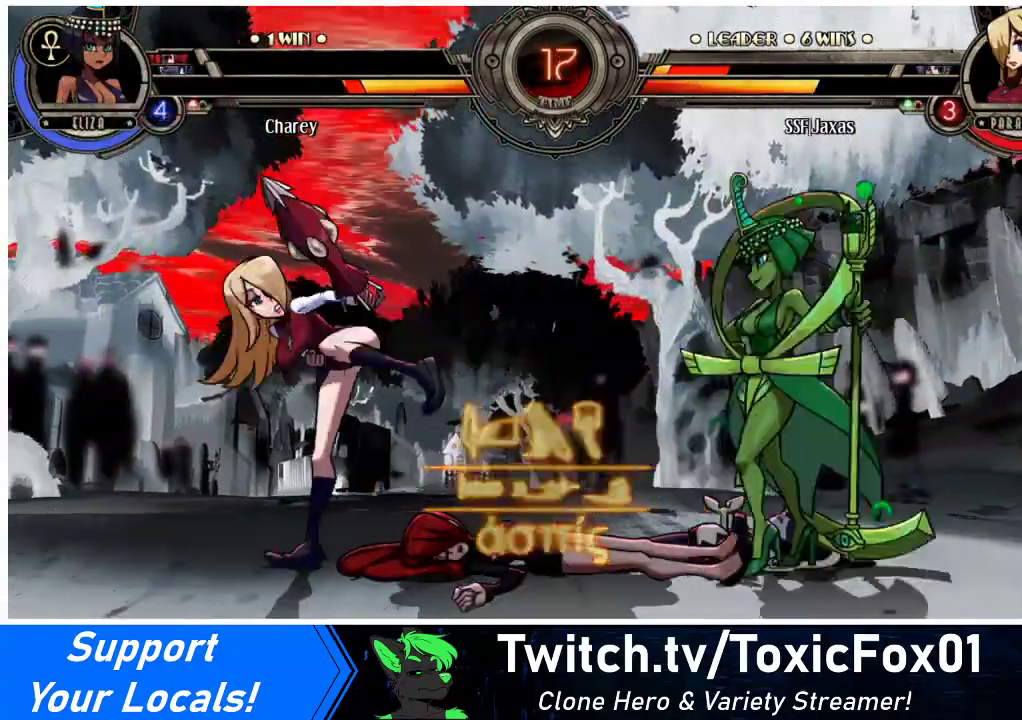
{"buttons": ["DPAD_DOWN", "DPAD_LEFT"], "events": [[133, "DPAD_LEFT", "down"], [233, "DPAD_DOWN", "down"]]}
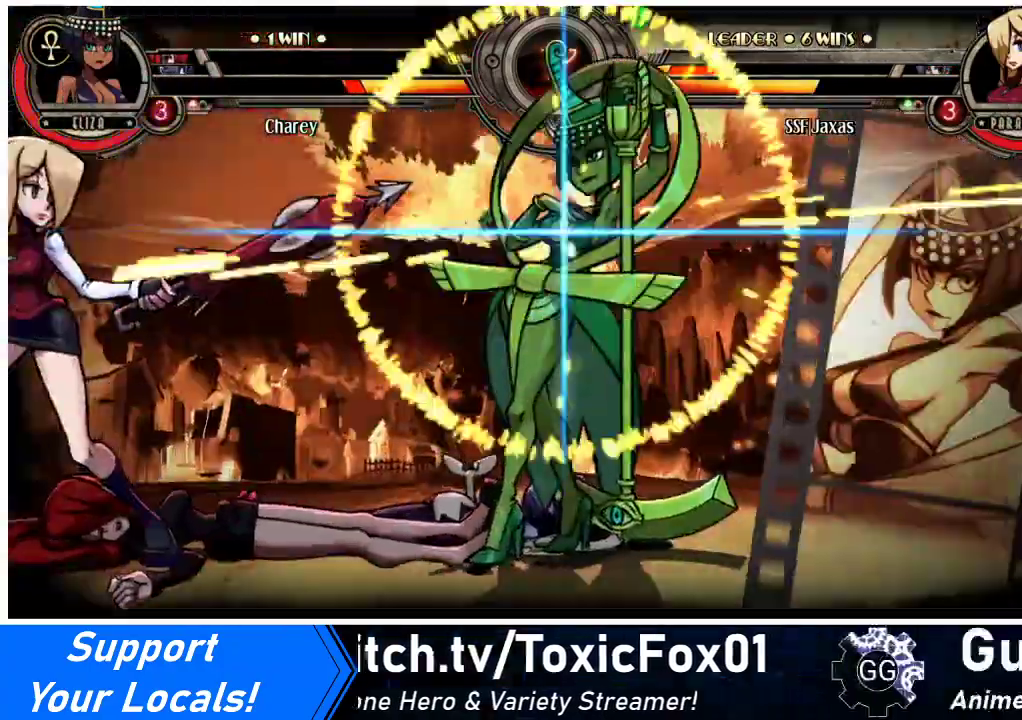
{"buttons": ["DPAD_DOWN", "DPAD_LEFT"], "events": []}
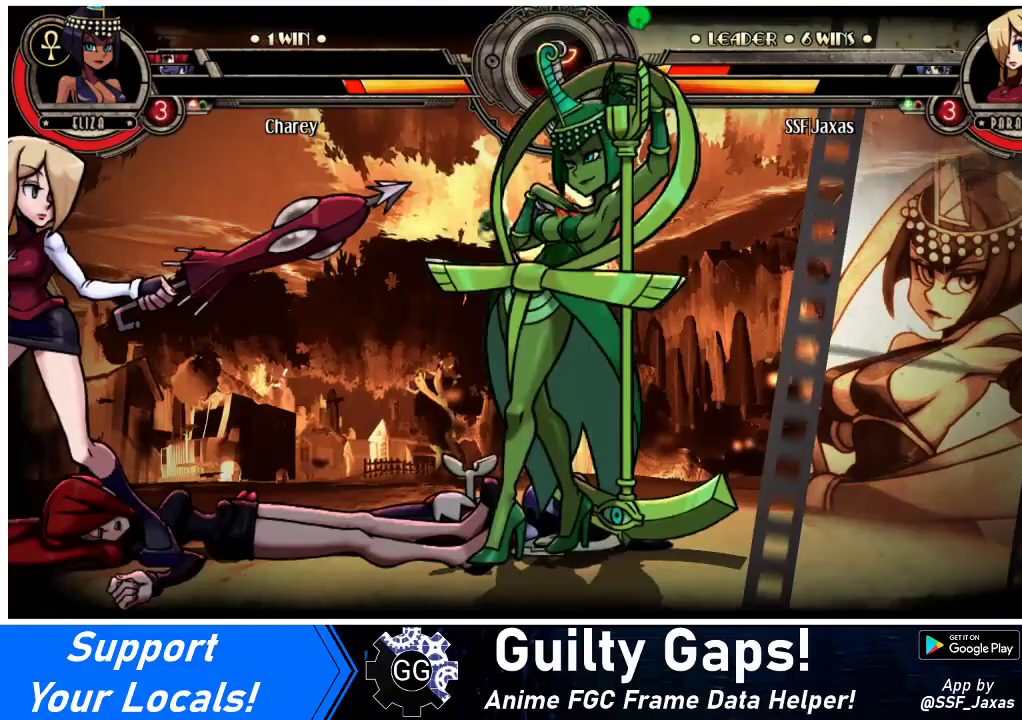
{"buttons": ["DPAD_DOWN", "DPAD_LEFT"], "events": []}
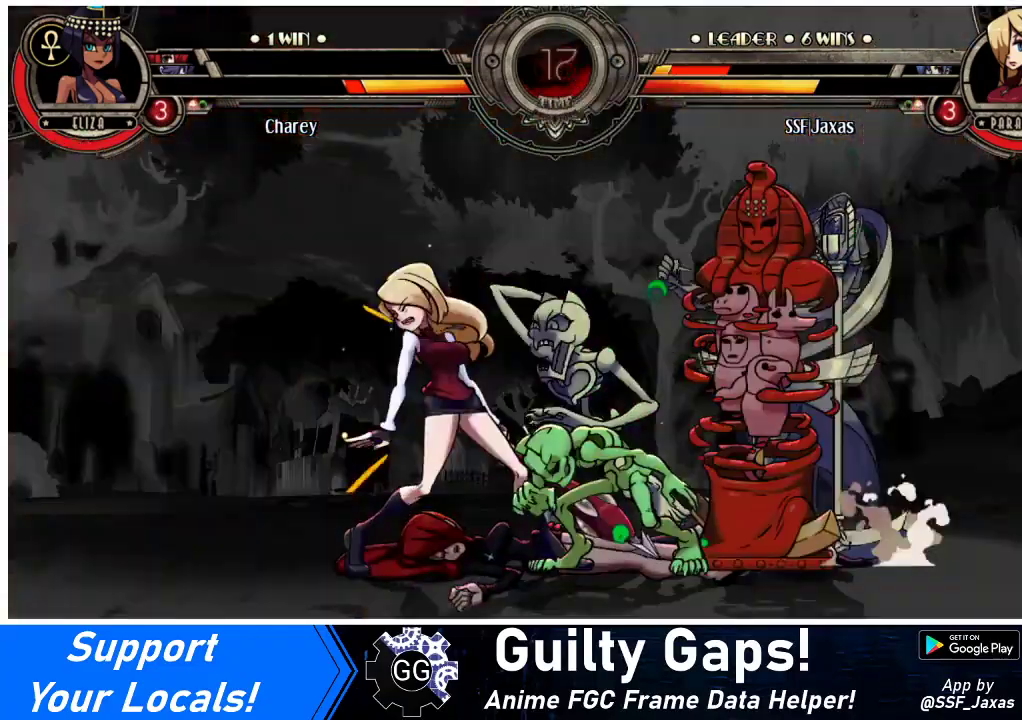
{"buttons": ["DPAD_DOWN"], "events": [[233, "DPAD_DOWN", "up"], [267, "DPAD_LEFT", "up"], [433, "DPAD_DOWN", "down"]]}
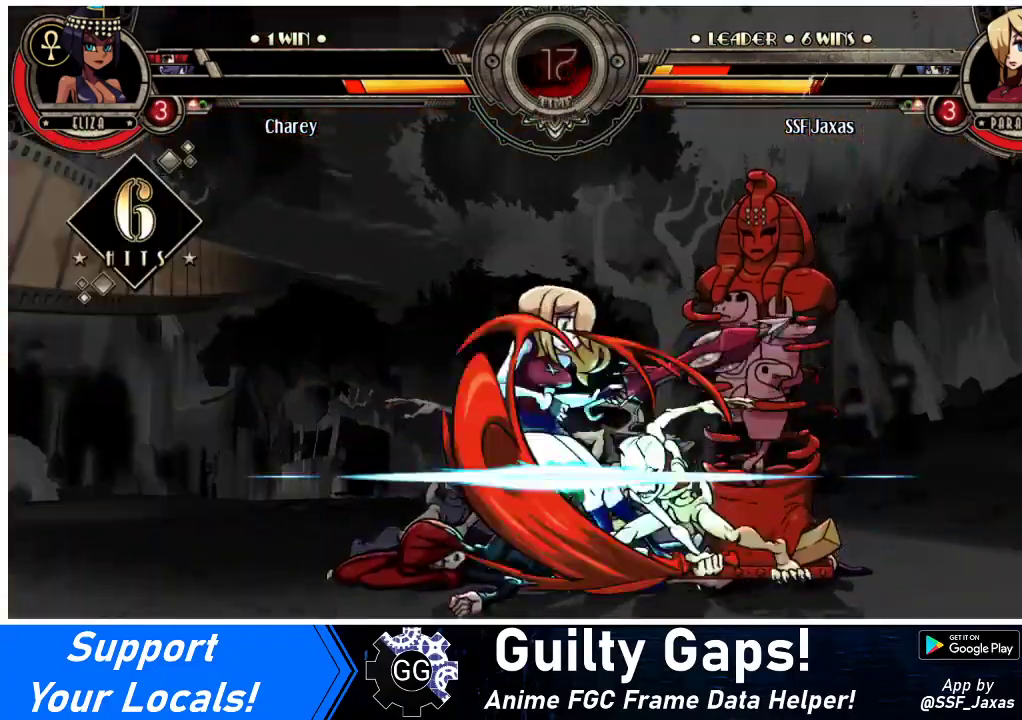
{"buttons": ["DPAD_RIGHT"], "events": [[33, "DPAD_RIGHT", "down"], [67, "DPAD_DOWN", "up"], [233, "SQUARE", "down"], [233, "TRIANGLE", "down"], [267, "TRIANGLE", "up"], [467, "SQUARE", "up"]]}
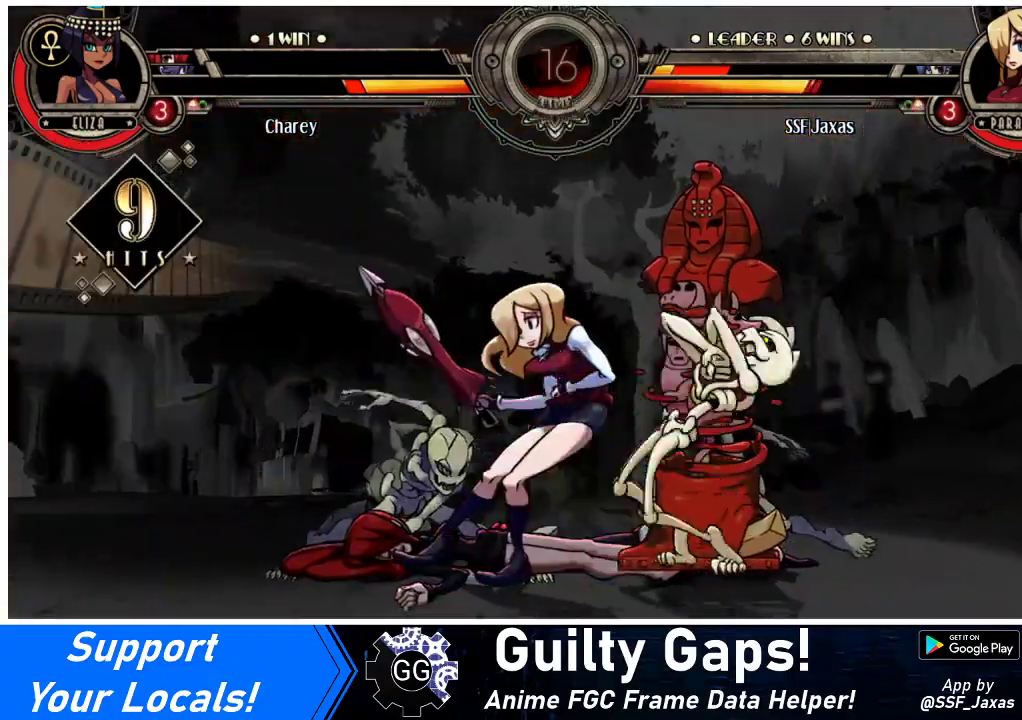
{"buttons": ["DPAD_RIGHT"], "events": [[267, "SQUARE", "down"], [367, "SQUARE", "up"]]}
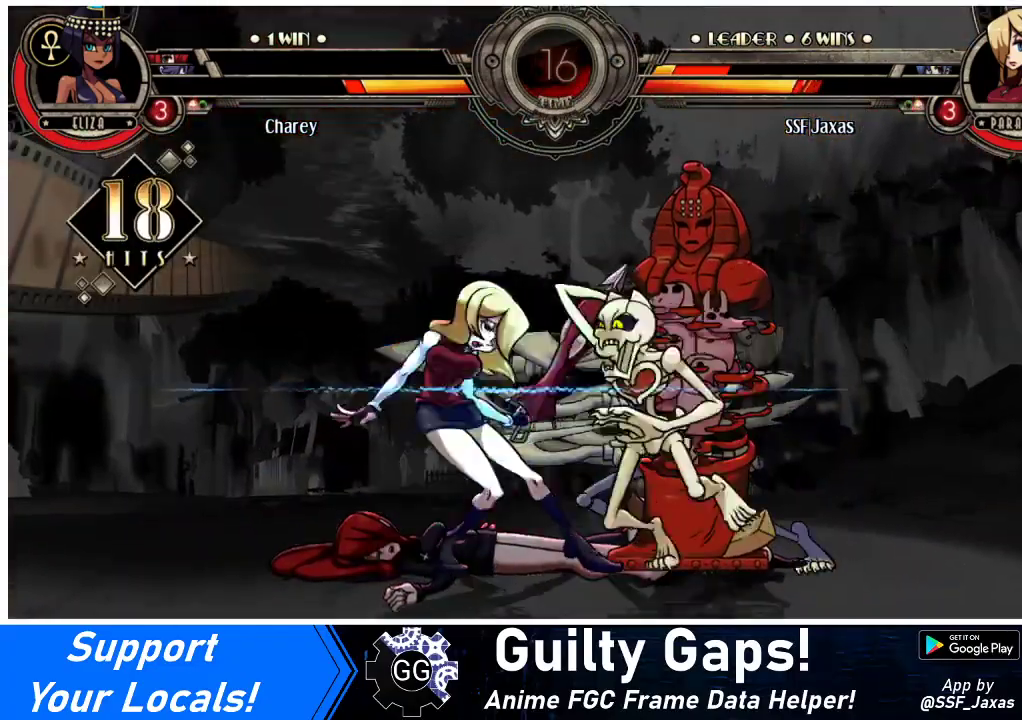
{"buttons": ["DPAD_RIGHT"], "events": []}
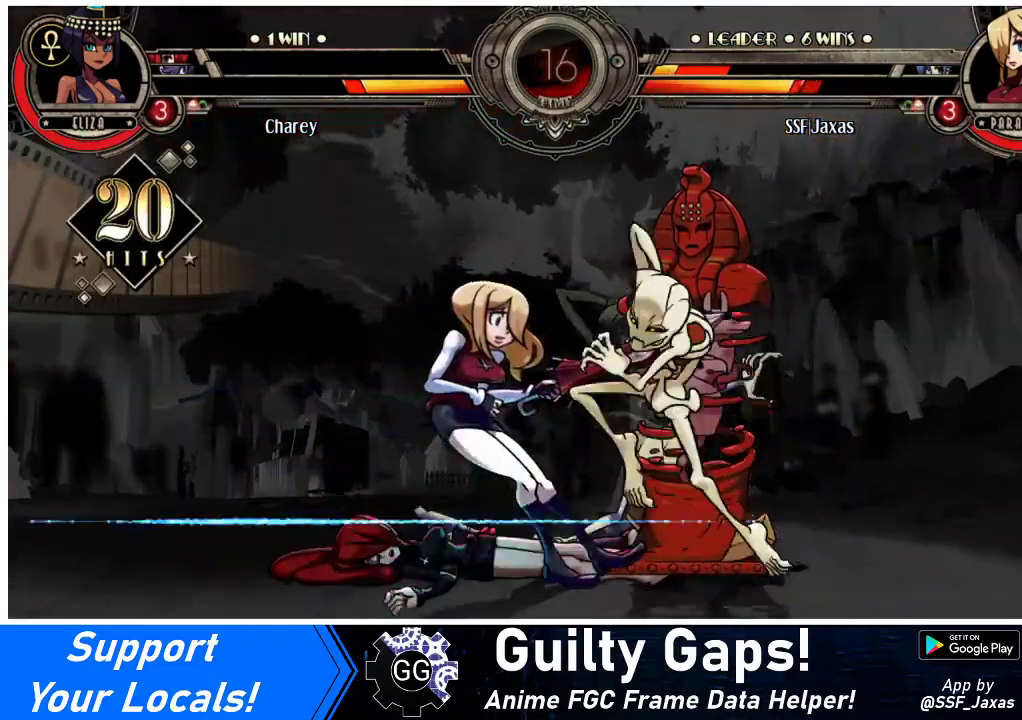
{"buttons": ["SQUARE", "DPAD_RIGHT"], "events": [[167, "SQUARE", "down"]]}
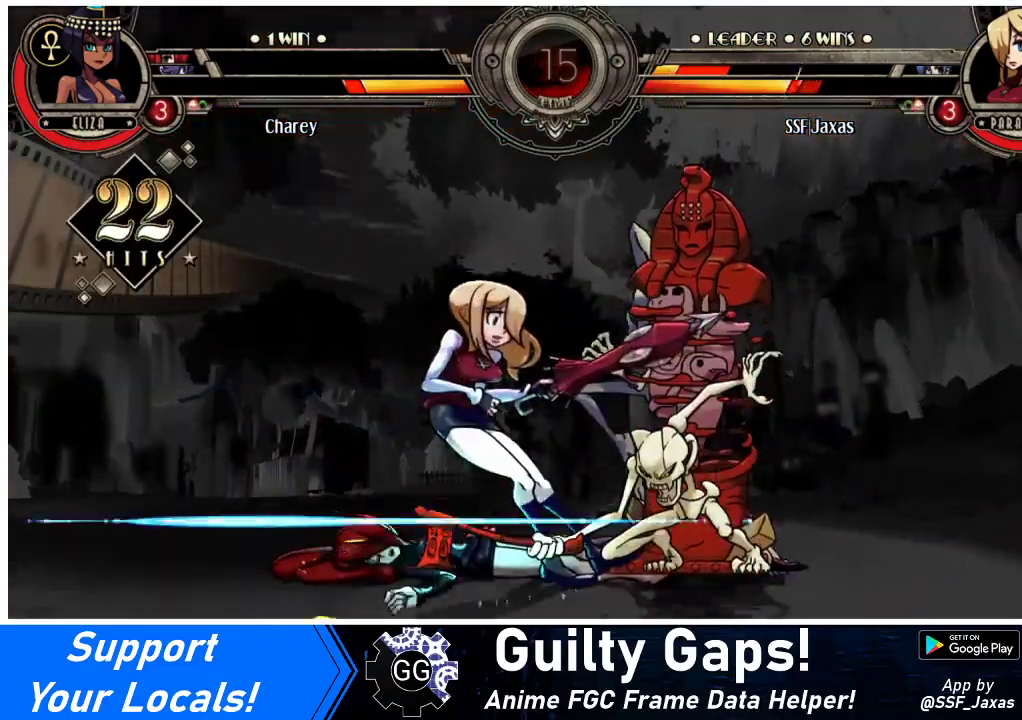
{"buttons": ["SQUARE", "DPAD_LEFT"], "events": [[67, "DPAD_RIGHT", "up"], [100, "DPAD_LEFT", "down"]]}
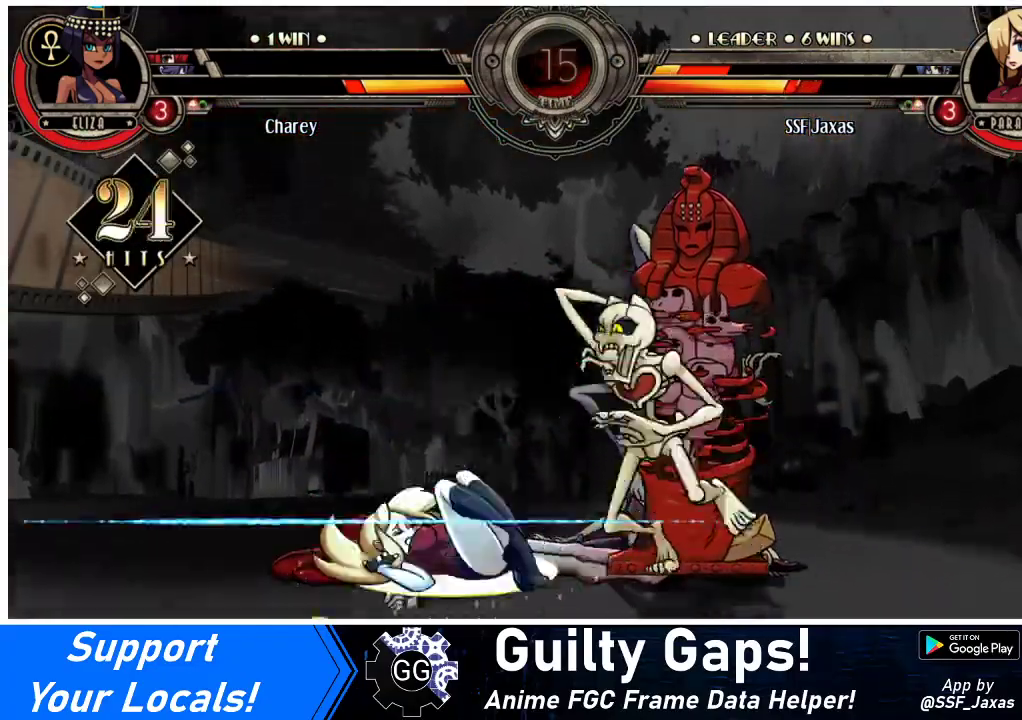
{"buttons": ["SQUARE", "DPAD_LEFT"], "events": []}
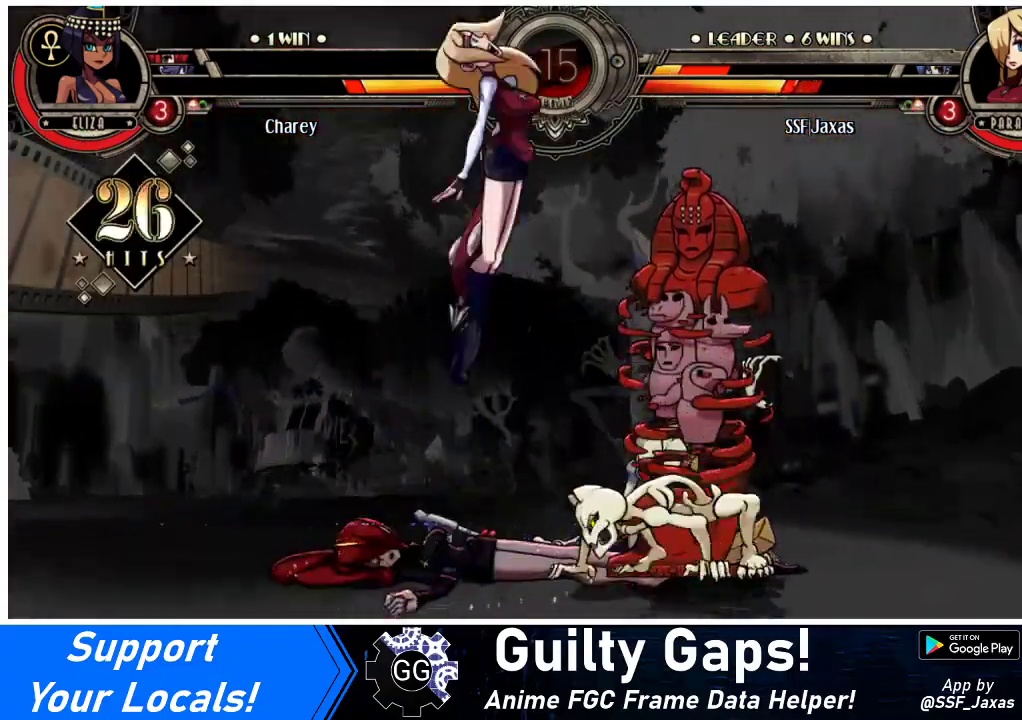
{"buttons": ["SQUARE", "DPAD_LEFT"], "events": []}
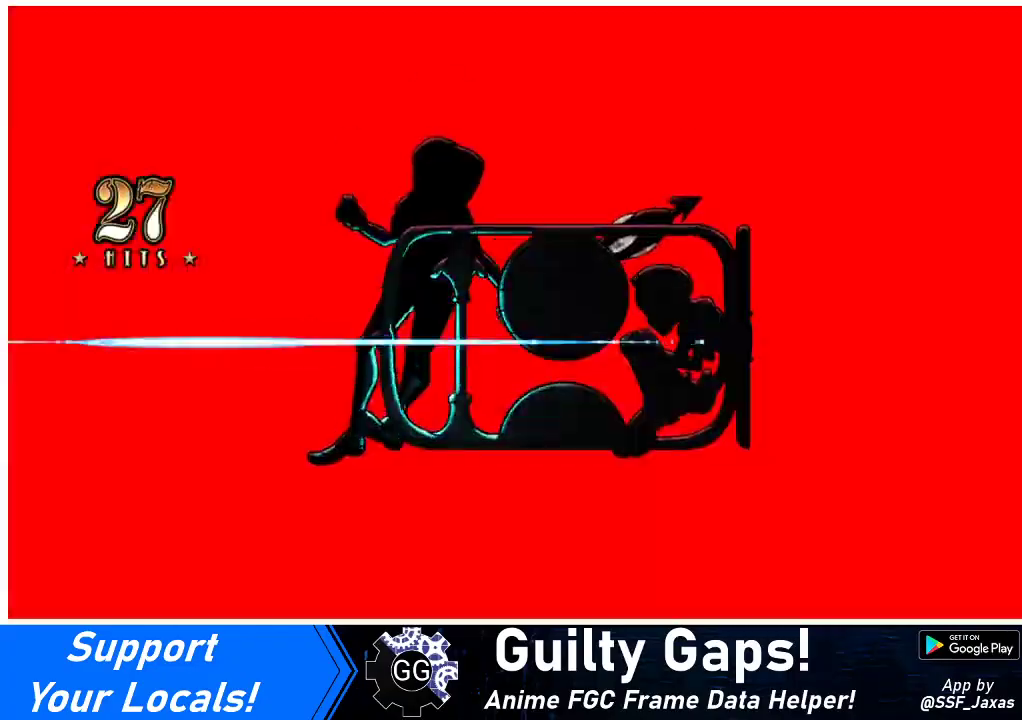
{"buttons": ["DPAD_LEFT"], "events": [[433, "SQUARE", "up"]]}
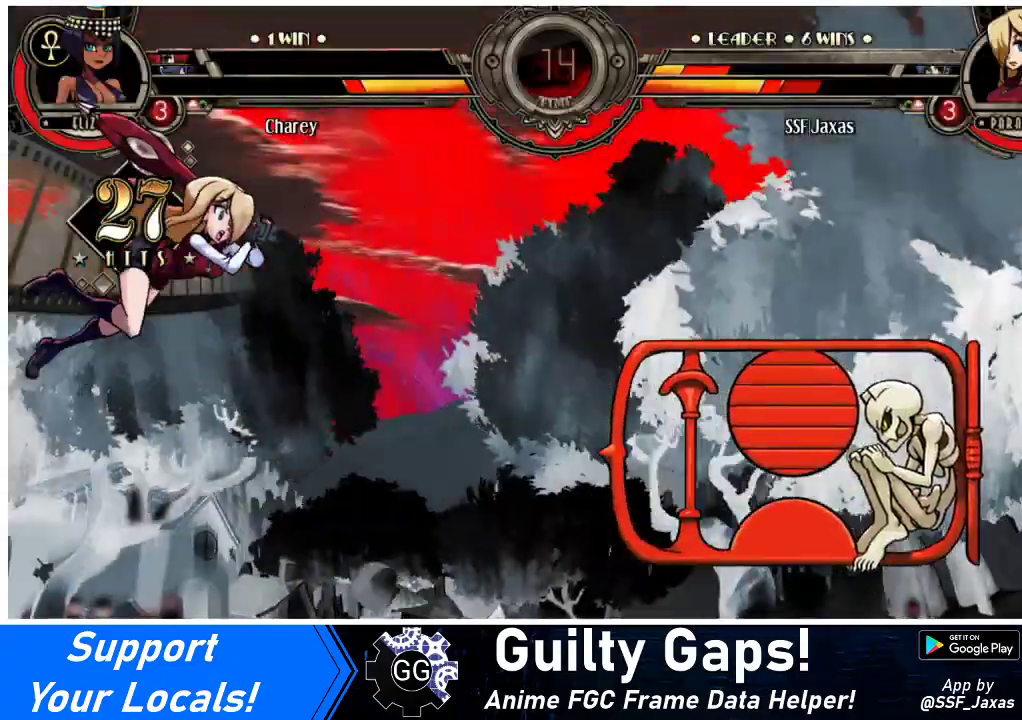
{"buttons": ["SQUARE", "DPAD_DOWN", "DPAD_LEFT"], "events": [[133, "DPAD_DOWN", "down"], [367, "DPAD_DOWN", "up"], [433, "SQUARE", "down"], [500, "DPAD_DOWN", "down"]]}
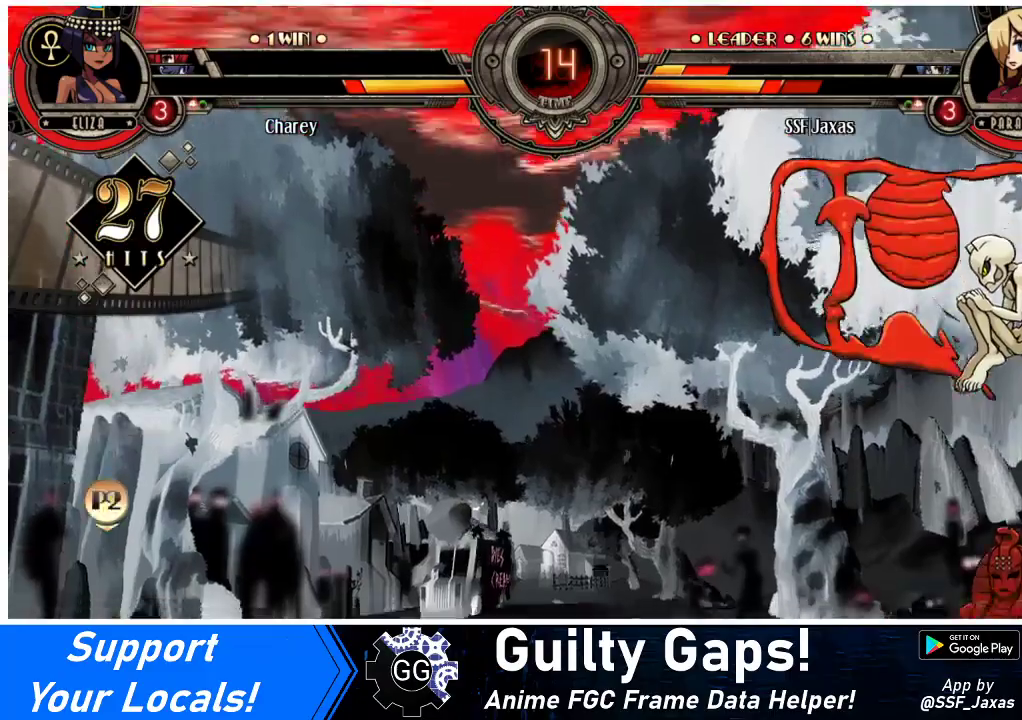
{"buttons": ["DPAD_DOWN", "DPAD_LEFT"], "events": [[33, "SQUARE", "up"]]}
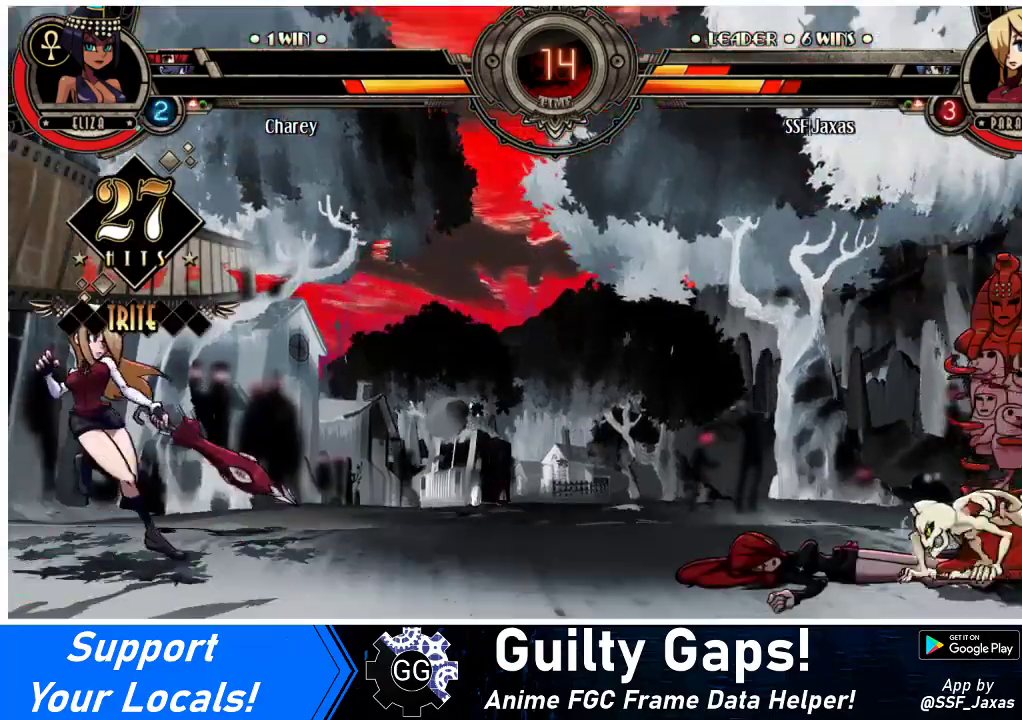
{"buttons": ["DPAD_DOWN", "DPAD_LEFT"], "events": []}
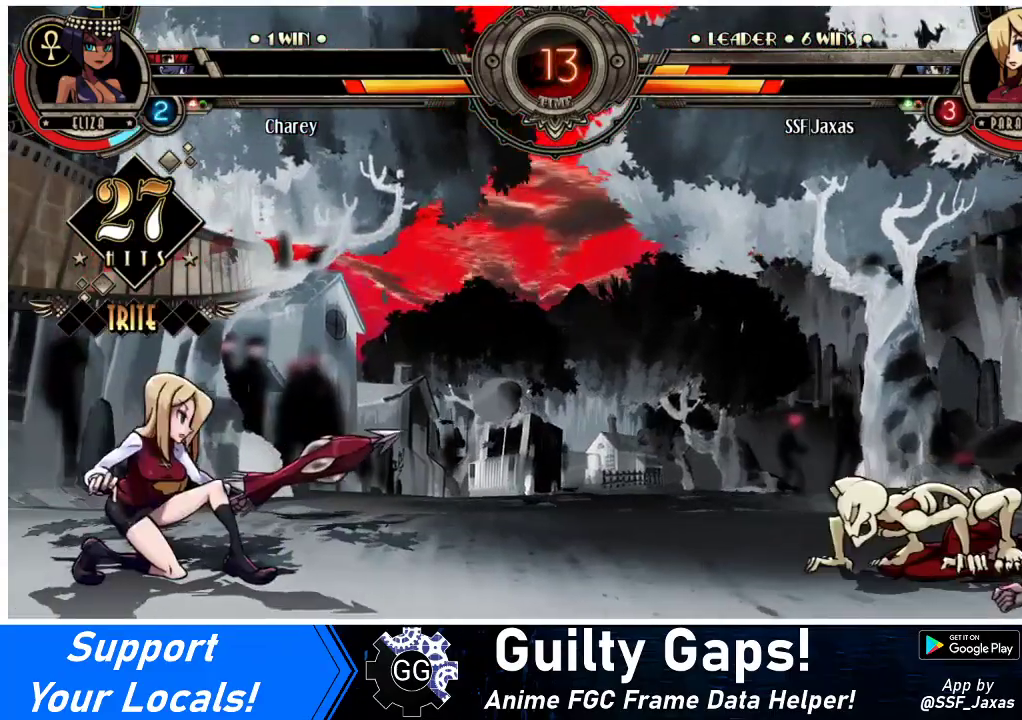
{"buttons": ["DPAD_LEFT"], "events": [[167, "DPAD_DOWN", "up"], [167, "DPAD_LEFT", "up"], [167, "DPAD_RIGHT", "down"], [200, "R1", "down"], [233, "R1", "up"], [267, "DPAD_RIGHT", "up"], [300, "DPAD_LEFT", "down"]]}
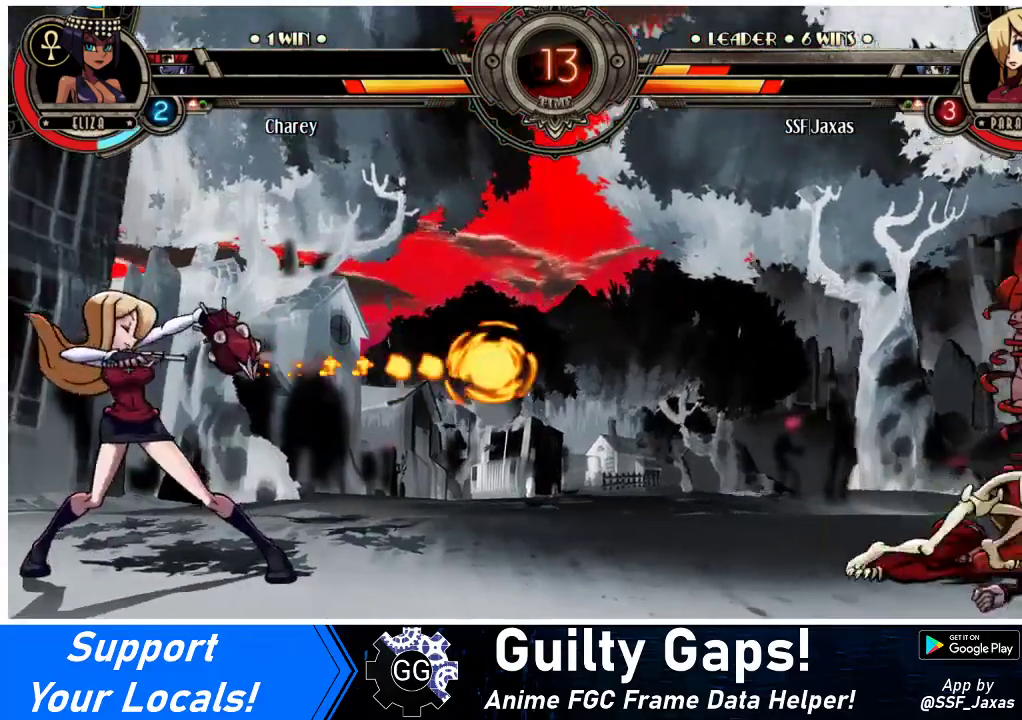
{"buttons": ["DPAD_RIGHT"], "events": [[333, "DPAD_LEFT", "up"], [400, "DPAD_RIGHT", "down"], [467, "DPAD_RIGHT", "up"], [500, "DPAD_RIGHT", "down"]]}
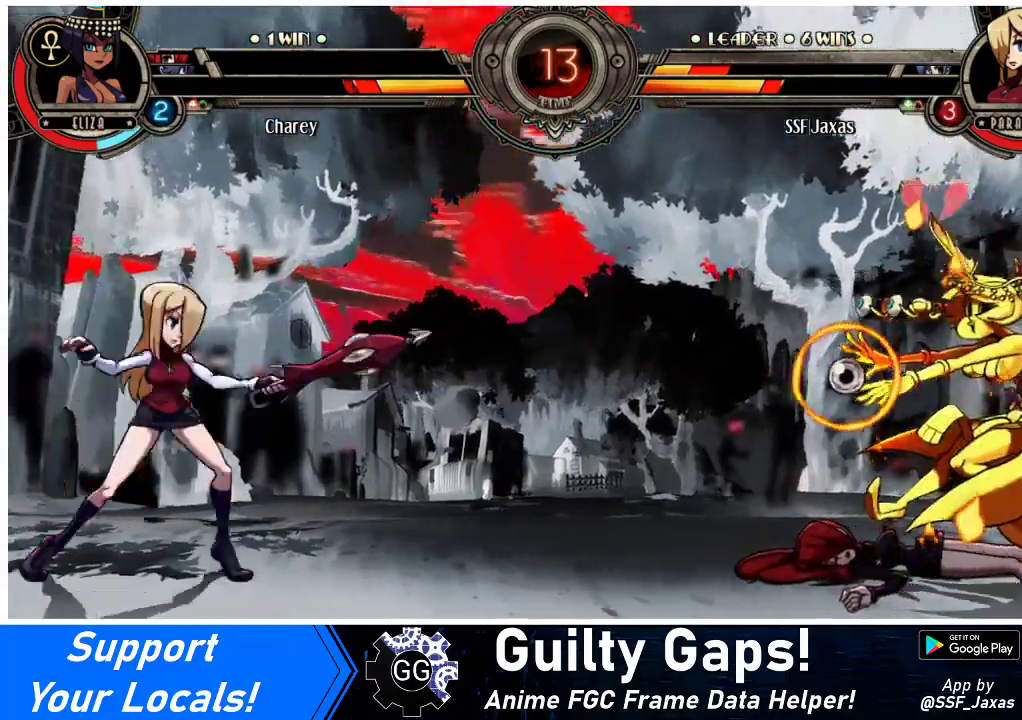
{"buttons": ["DPAD_DOWN", "DPAD_LEFT"], "events": [[233, "DPAD_LEFT", "down"], [233, "DPAD_RIGHT", "up"], [333, "DPAD_DOWN", "down"]]}
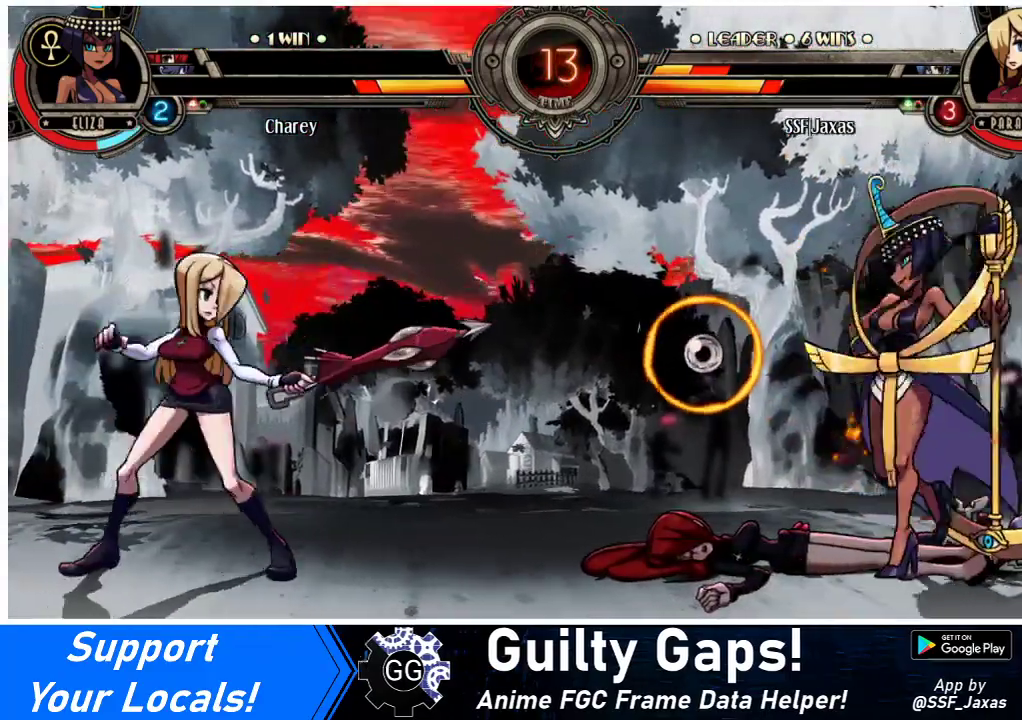
{"buttons": ["DPAD_RIGHT"], "events": [[33, "DPAD_DOWN", "up"], [133, "DPAD_LEFT", "up"], [167, "DPAD_RIGHT", "down"], [233, "DPAD_RIGHT", "up"], [300, "DPAD_RIGHT", "down"]]}
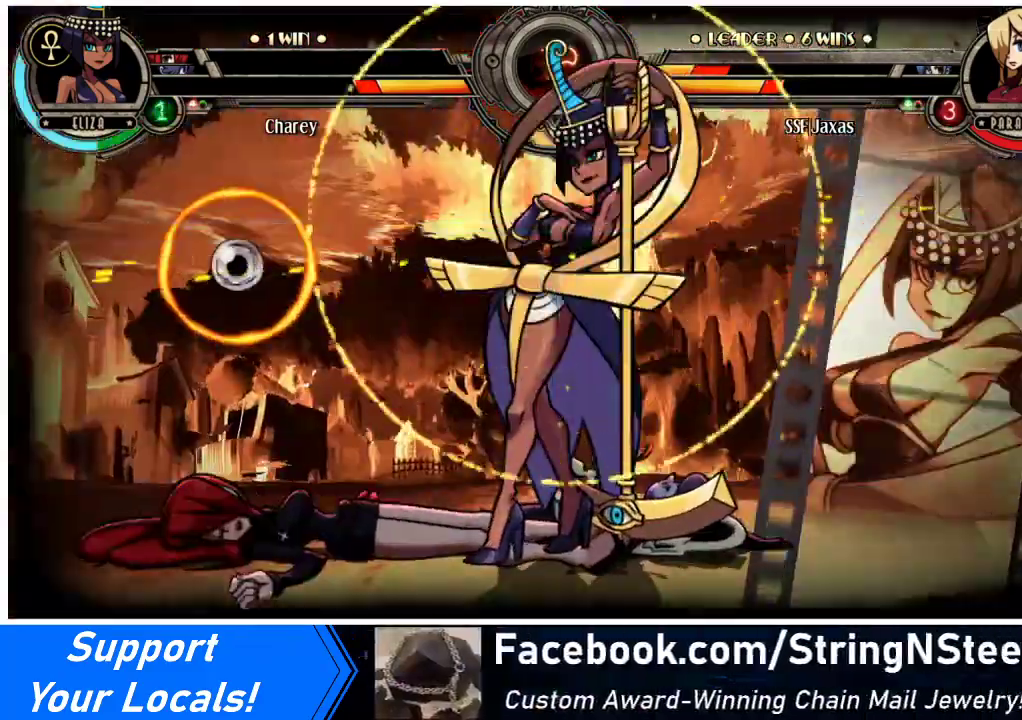
{"buttons": ["DPAD_DOWN", "DPAD_LEFT"], "events": [[33, "DPAD_RIGHT", "up"], [167, "DPAD_LEFT", "down"], [233, "DPAD_DOWN", "down"]]}
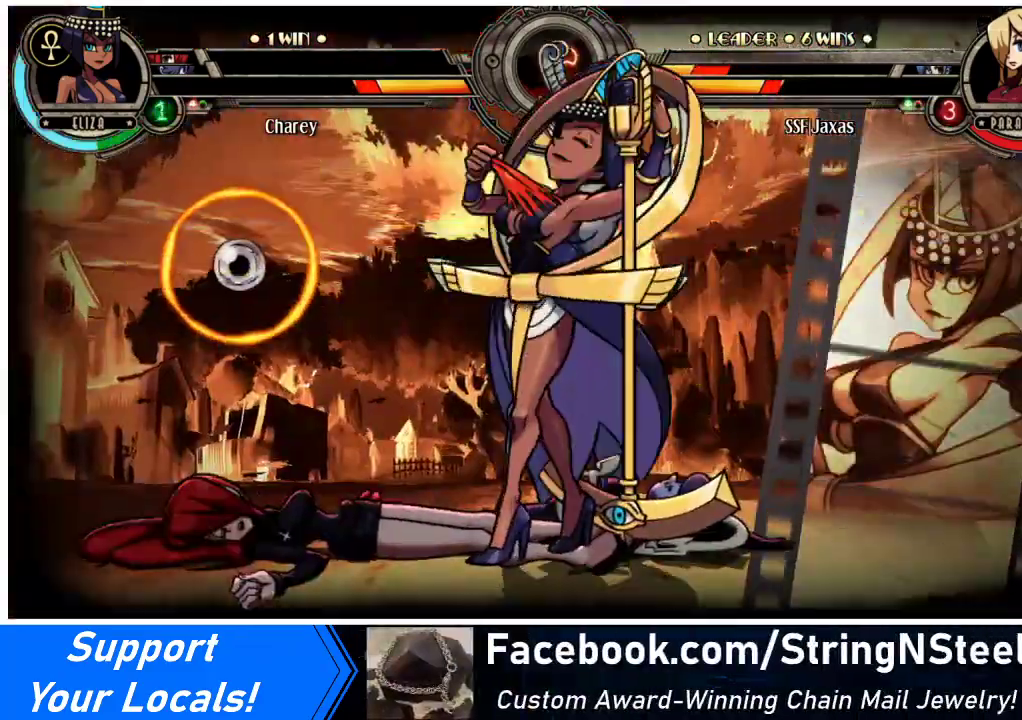
{"buttons": ["DPAD_DOWN", "DPAD_LEFT"], "events": []}
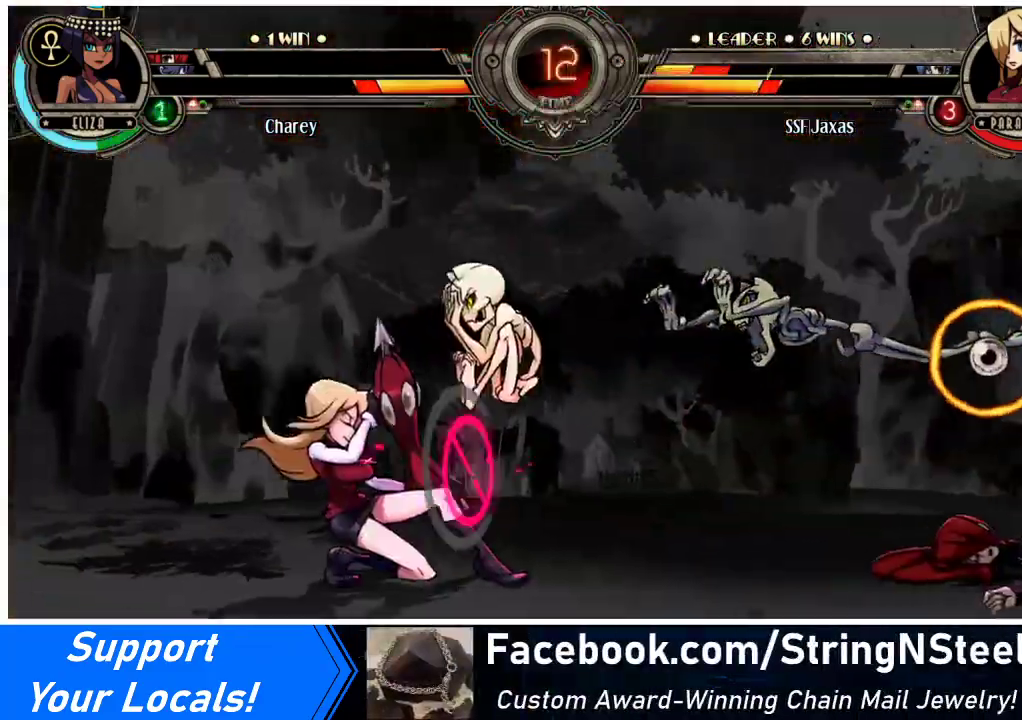
{"buttons": [], "events": [[233, "DPAD_DOWN", "up"], [233, "DPAD_LEFT", "up"], [333, "DPAD_DOWN", "down"], [367, "DPAD_RIGHT", "down"], [400, "CIRCLE", "down"], [400, "DPAD_DOWN", "up"], [400, "TRIANGLE", "down"], [467, "DPAD_RIGHT", "up"], [467, "TRIANGLE", "up"], [500, "CIRCLE", "up"]]}
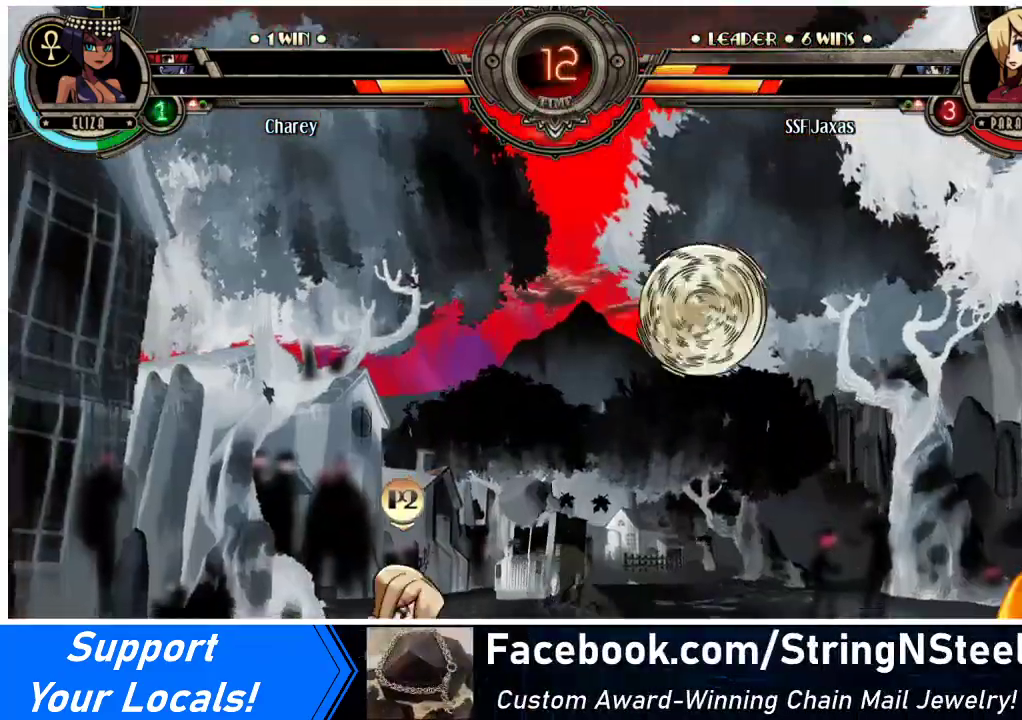
{"buttons": [], "events": [[133, "DPAD_DOWN", "down"], [133, "DPAD_RIGHT", "down"], [233, "DPAD_DOWN", "up"], [267, "DPAD_RIGHT", "up"], [333, "DPAD_DOWN", "down"], [367, "DPAD_DOWN", "up"]]}